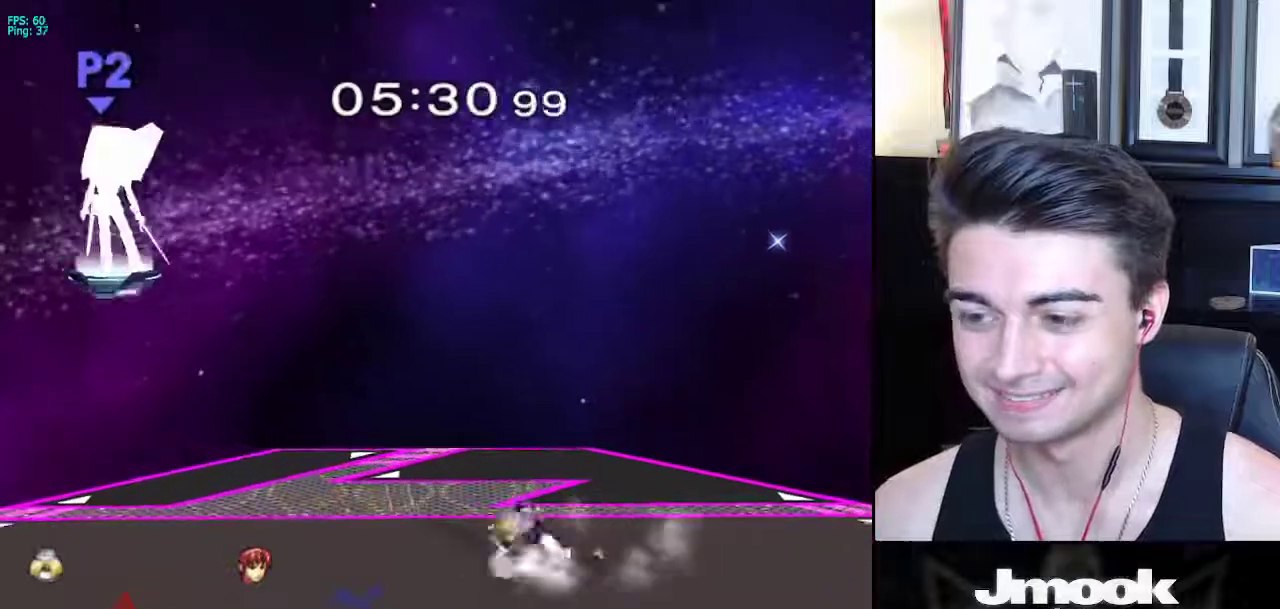
Gameplay with a controller (Nintendo layout); each line is a JSON object with the inputs held at the frame after it. "events" lists button and stick changes between this image and that frame as [ms after this image, input, new state], when the widget could be followed in between. Not read: L3 R3 START.
{"buttons": ["X"], "left_stick": "right", "right_stick": "center", "events": [[17, "left_stick", "right"], [67, "X", "down"], [117, "R1", "down"], [167, "X", "up"], [217, "left_stick", "center"], [250, "R1", "up"], [283, "left_stick", "right"], [367, "left_stick", "left"], [433, "left_stick", "right"], [500, "X", "down"]]}
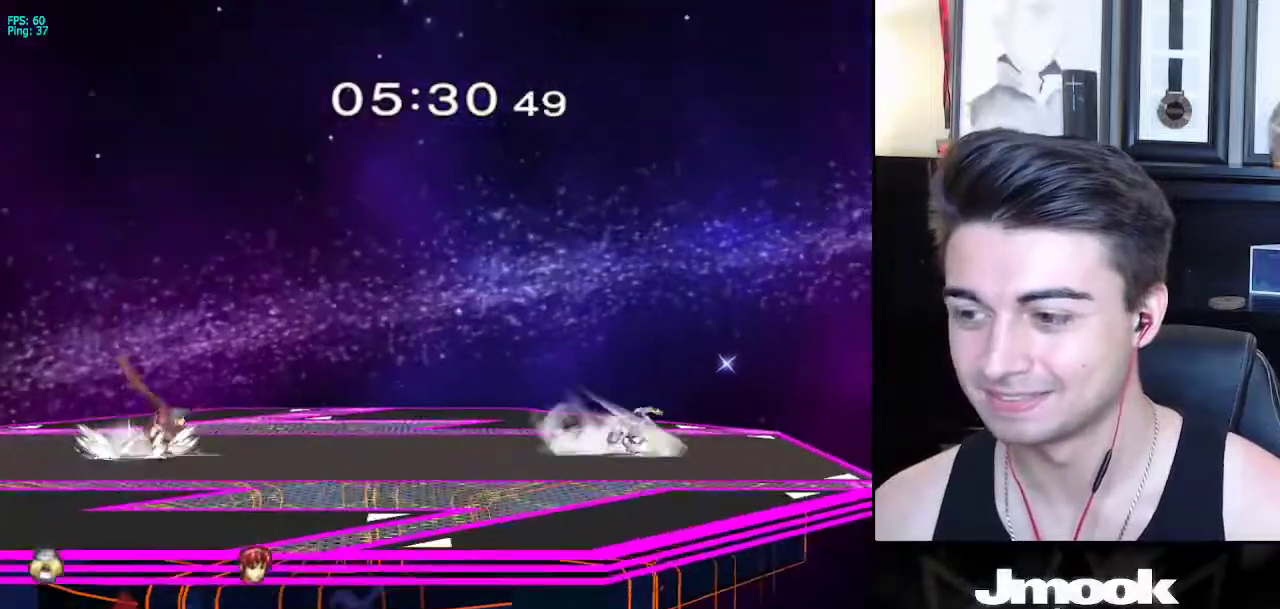
{"buttons": [], "left_stick": "down", "right_stick": "center", "events": [[33, "R1", "down"], [83, "X", "up"], [150, "left_stick", "center"], [183, "R1", "up"], [200, "left_stick", "up-left"], [450, "left_stick", "down"]]}
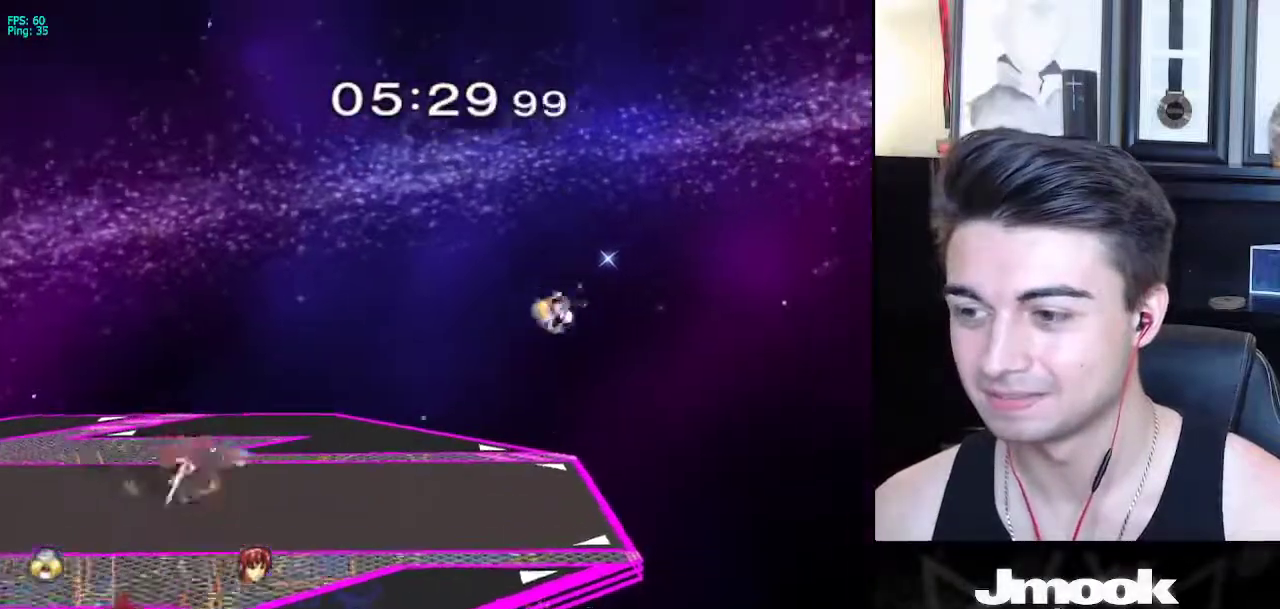
{"buttons": ["L1"], "left_stick": "left", "right_stick": "center", "events": [[50, "left_stick", "center"], [233, "left_stick", "left"], [333, "L1", "down"]]}
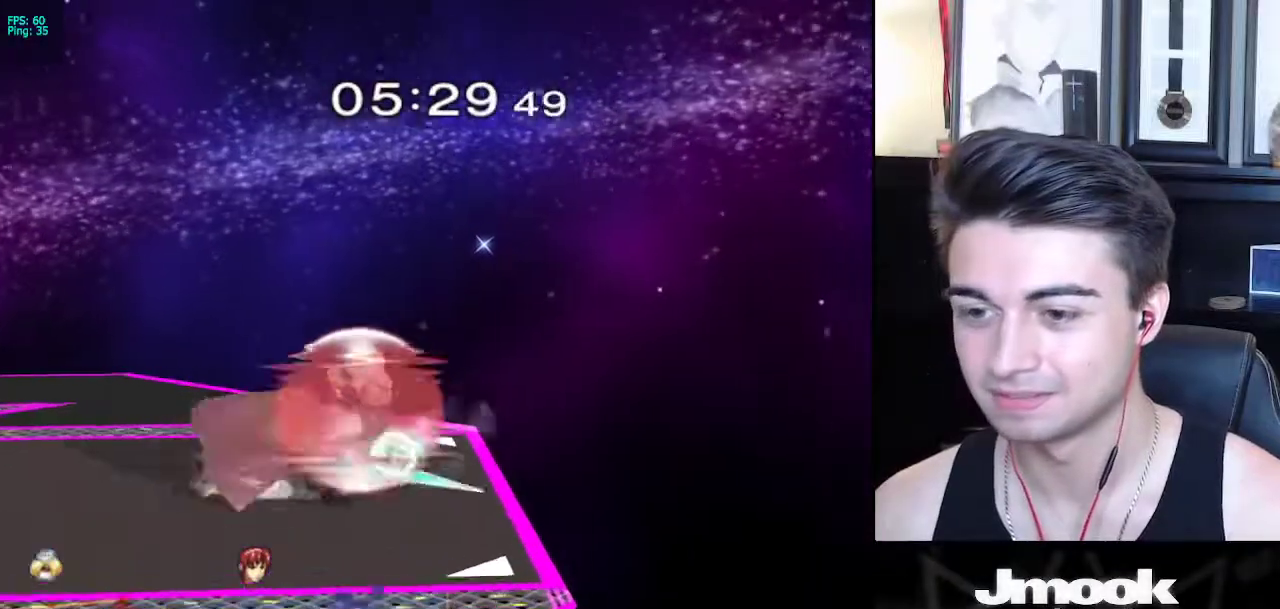
{"buttons": ["X"], "left_stick": "left", "right_stick": "center", "events": [[150, "X", "down"], [217, "R1", "down"], [250, "X", "up"], [300, "L1", "up"], [333, "R1", "up"], [333, "left_stick", "center"], [417, "left_stick", "left"], [500, "X", "down"]]}
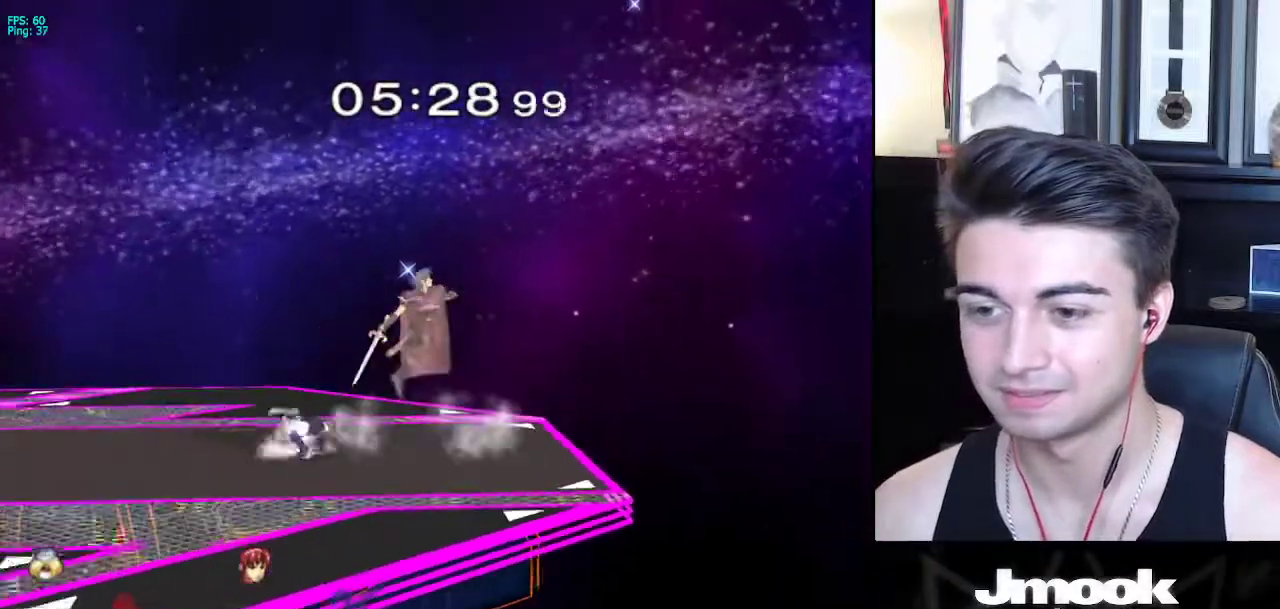
{"buttons": [], "left_stick": "center", "right_stick": "center", "events": [[33, "X", "up"], [200, "left_stick", "up-right"], [283, "left_stick", "center"], [317, "B", "down"], [367, "B", "up"]]}
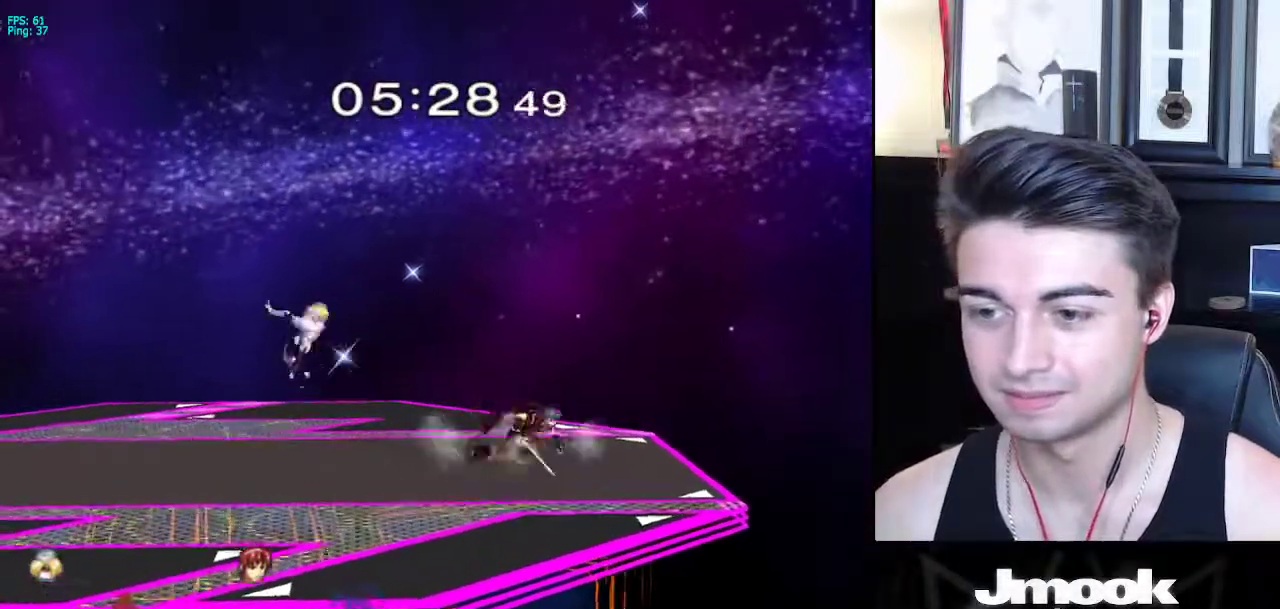
{"buttons": [], "left_stick": "up", "right_stick": "center", "events": [[250, "left_stick", "right"], [267, "X", "down"], [317, "R1", "down"], [367, "X", "up"], [467, "R1", "up"], [467, "left_stick", "up"]]}
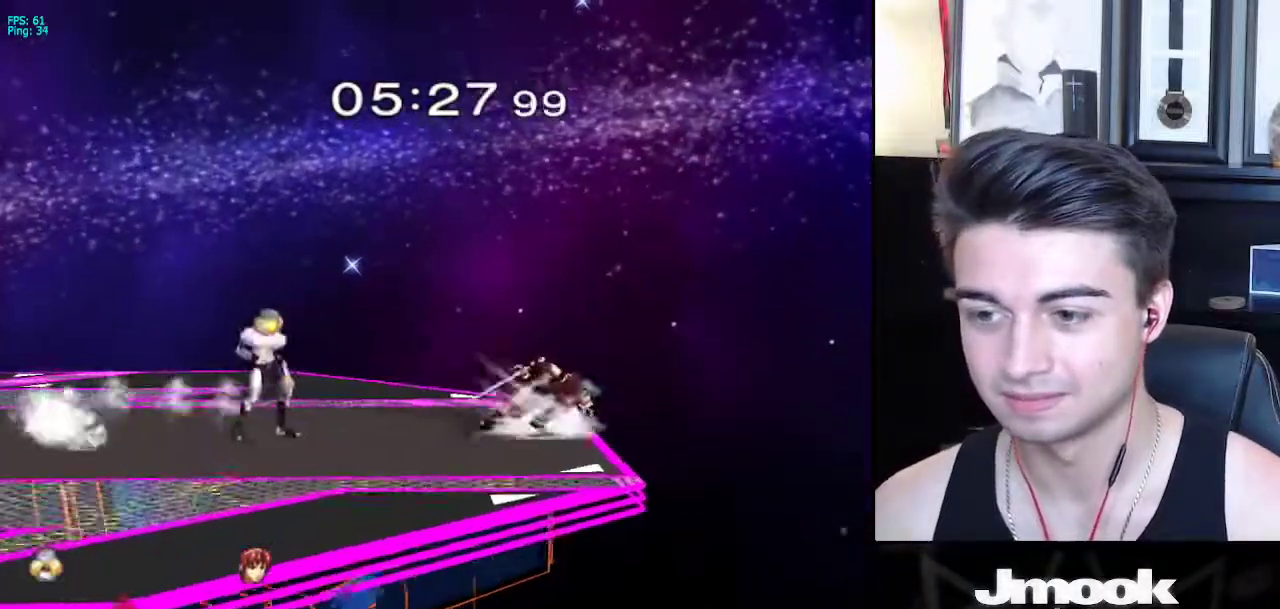
{"buttons": [], "left_stick": "center", "right_stick": "center", "events": [[33, "A", "down"], [167, "A", "up"], [250, "left_stick", "center"]]}
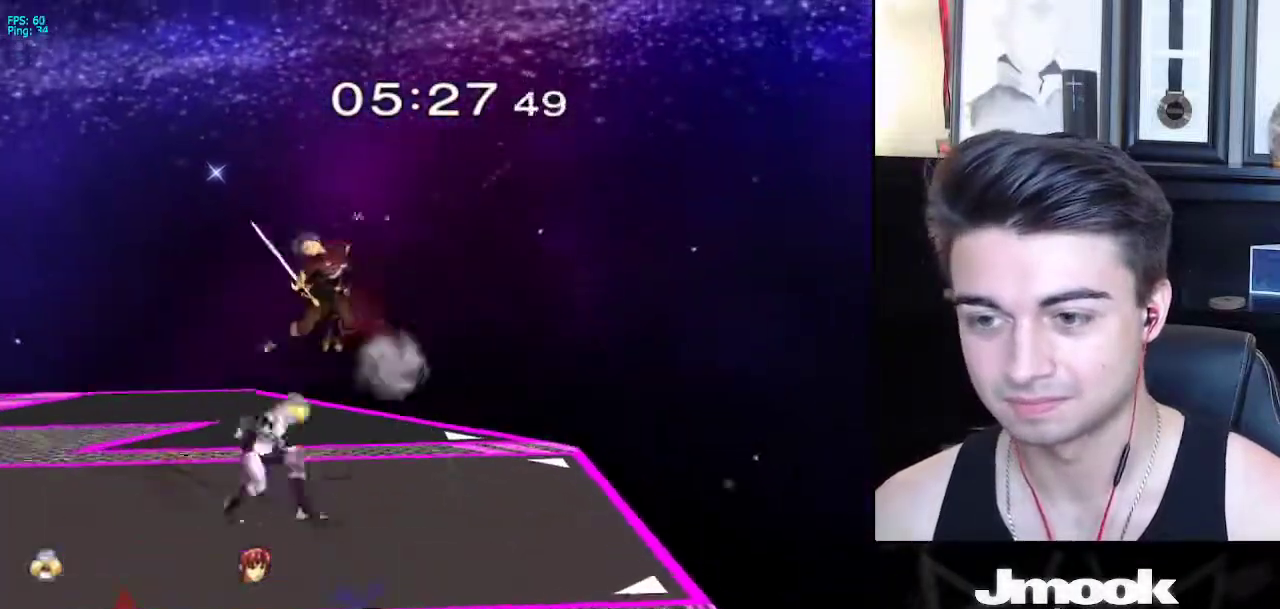
{"buttons": [], "left_stick": "center", "right_stick": "center", "events": [[67, "left_stick", "left"], [117, "left_stick", "center"], [367, "X", "down"], [383, "X", "up"]]}
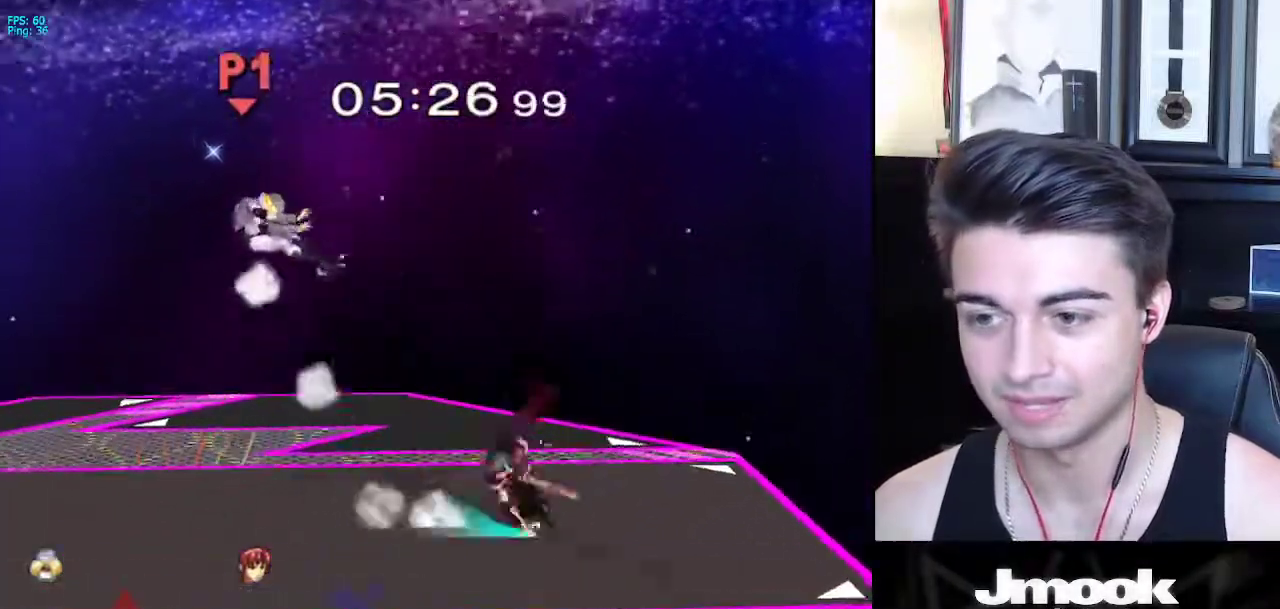
{"buttons": [], "left_stick": "center", "right_stick": "center", "events": []}
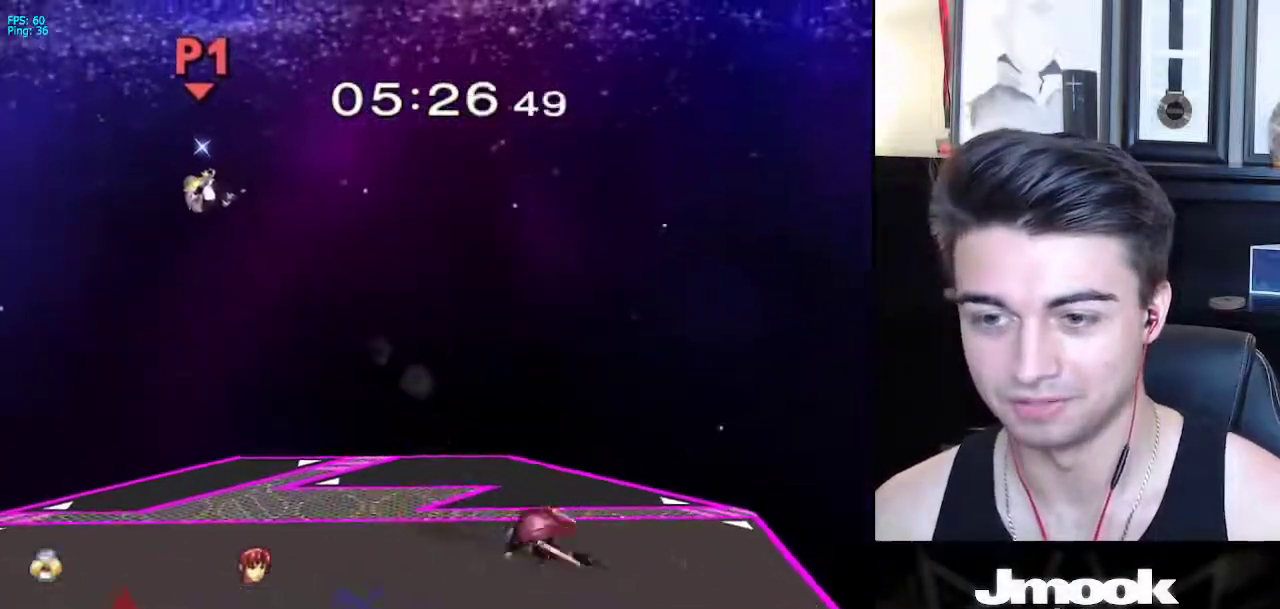
{"buttons": [], "left_stick": "left", "right_stick": "center", "events": [[167, "left_stick", "left"]]}
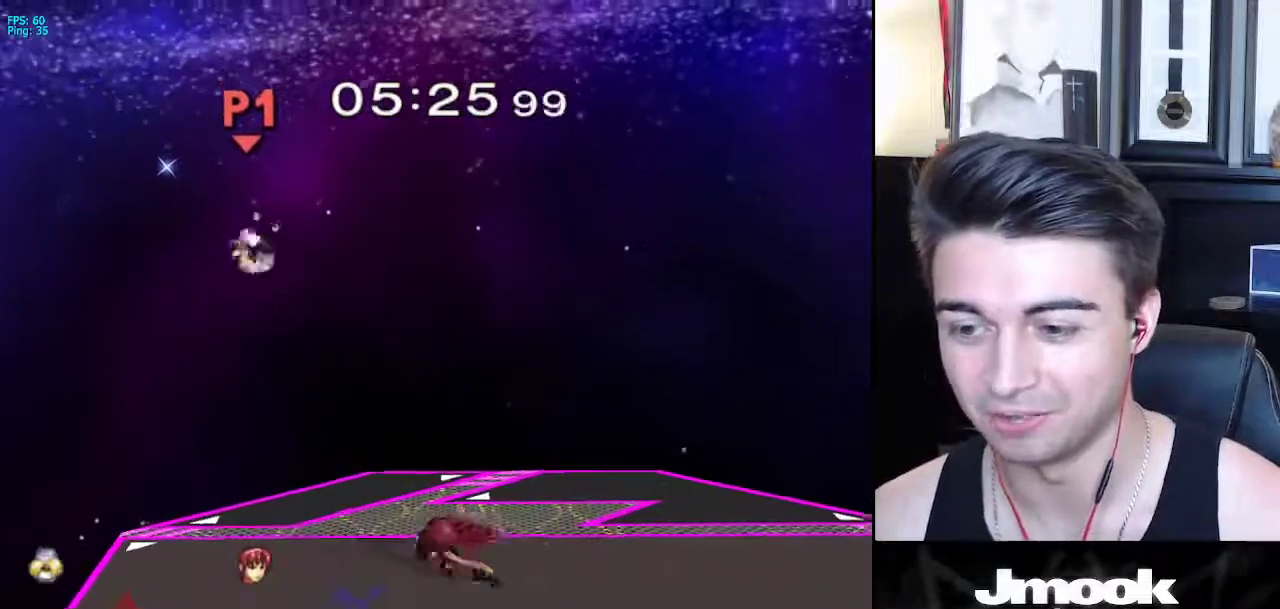
{"buttons": [], "left_stick": "right", "right_stick": "center", "events": [[200, "right_stick", "right"], [233, "left_stick", "down"], [367, "left_stick", "right"], [433, "left_stick", "center"], [433, "right_stick", "center"], [500, "left_stick", "right"]]}
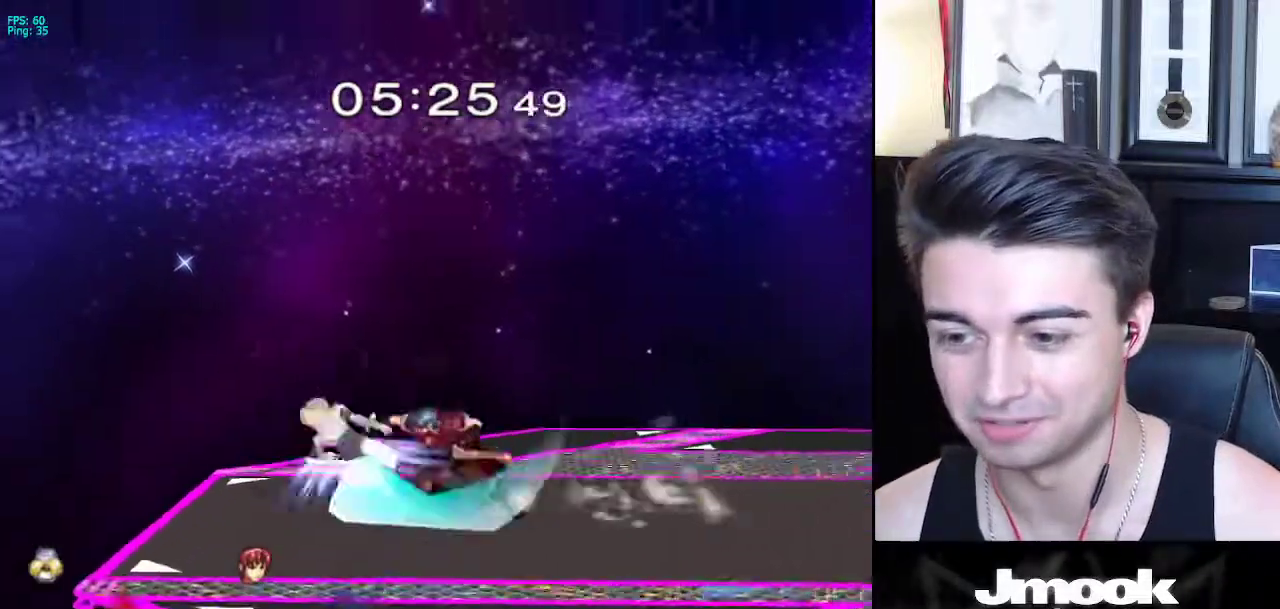
{"buttons": [], "left_stick": "right", "right_stick": "center", "events": [[17, "L1", "down"], [350, "L1", "up"]]}
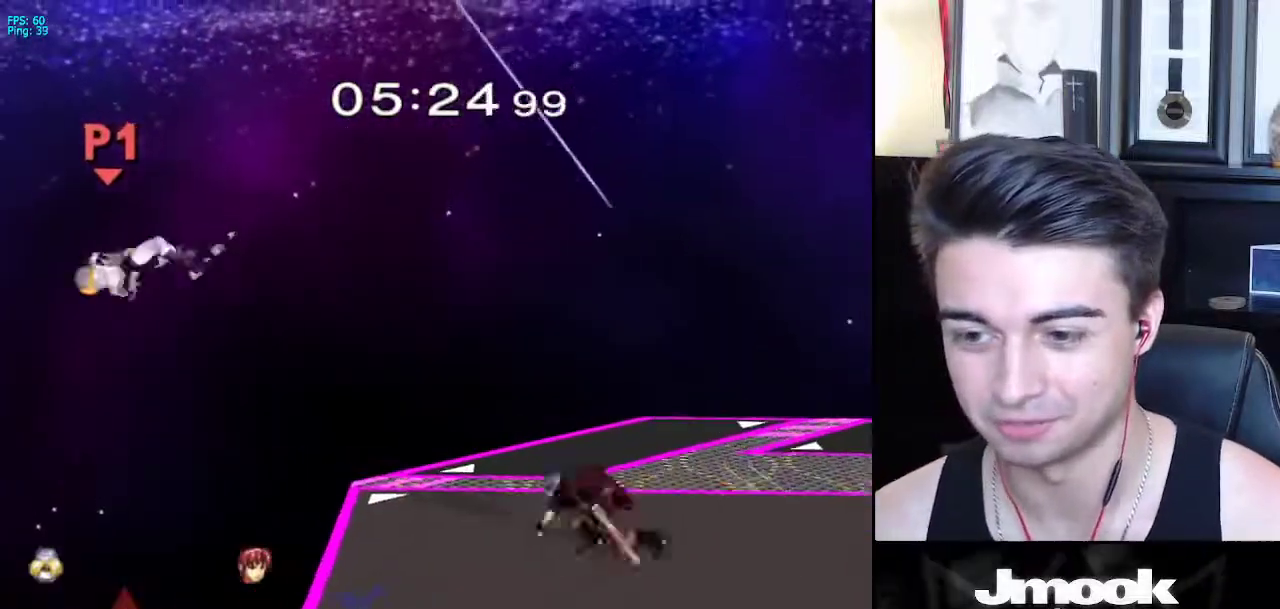
{"buttons": [], "left_stick": "right", "right_stick": "center", "events": []}
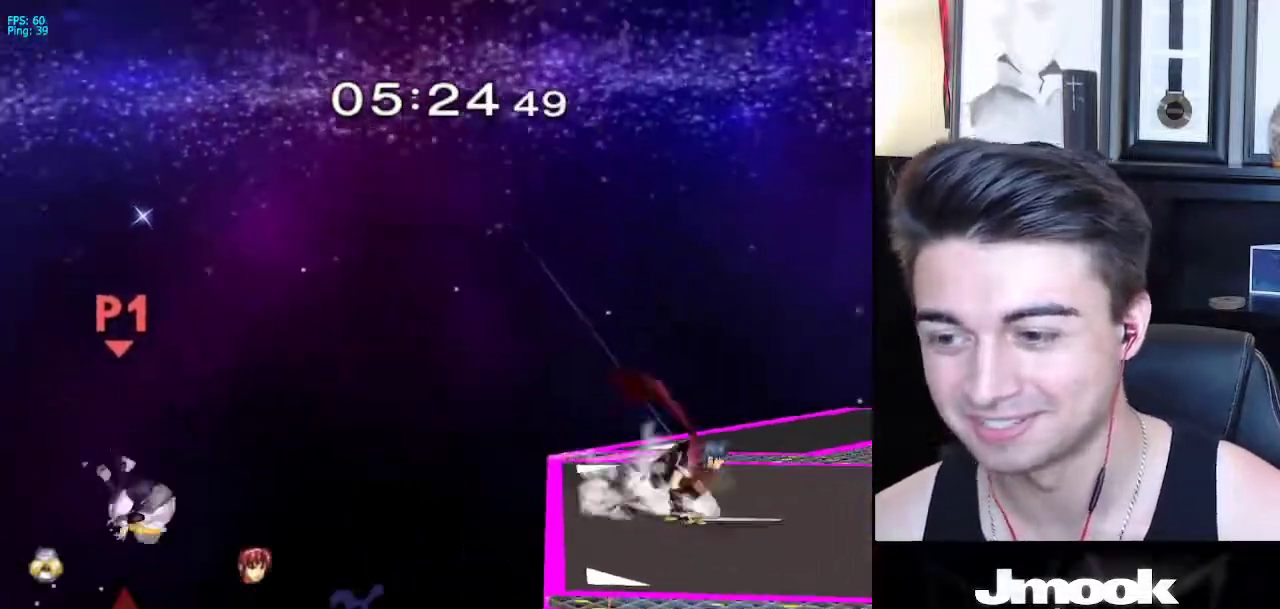
{"buttons": [], "left_stick": "right", "right_stick": "center", "events": []}
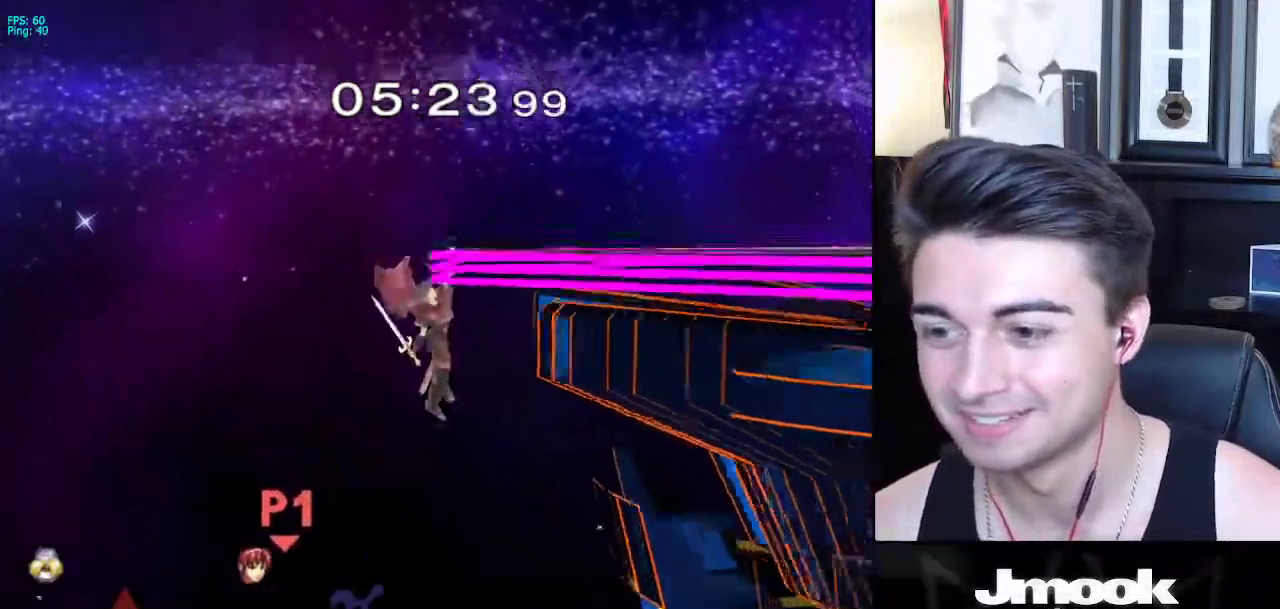
{"buttons": [], "left_stick": "right", "right_stick": "center", "events": [[100, "X", "down"], [267, "X", "up"]]}
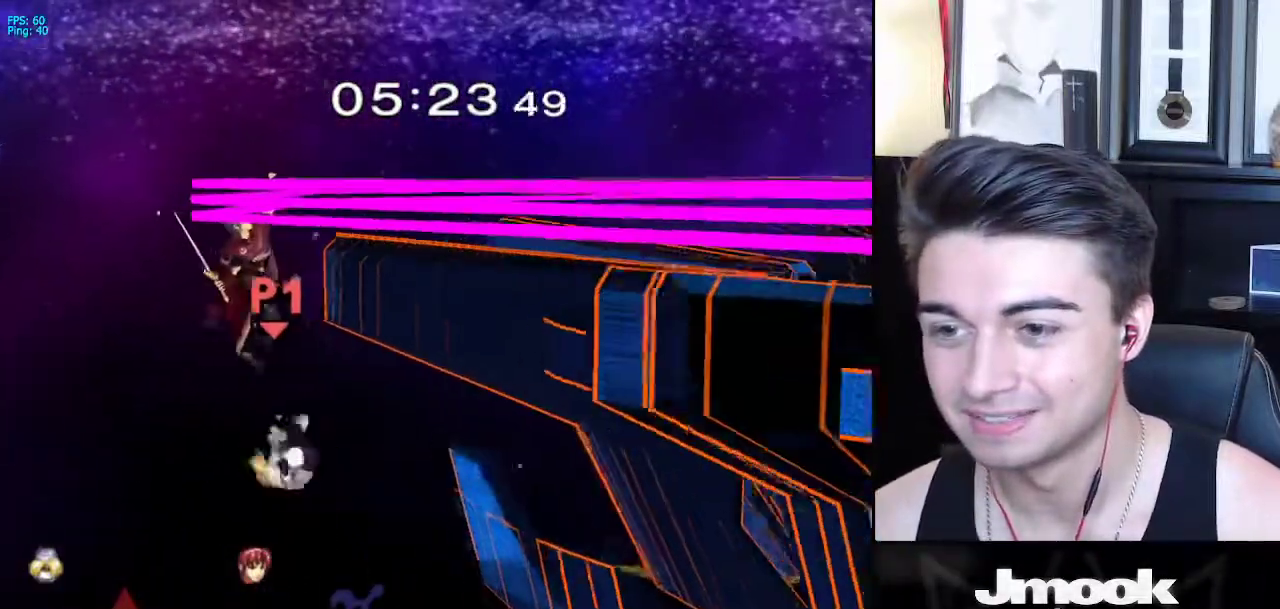
{"buttons": ["B"], "left_stick": "up-left", "right_stick": "center", "events": [[83, "left_stick", "up"], [250, "B", "down"], [483, "left_stick", "up-left"]]}
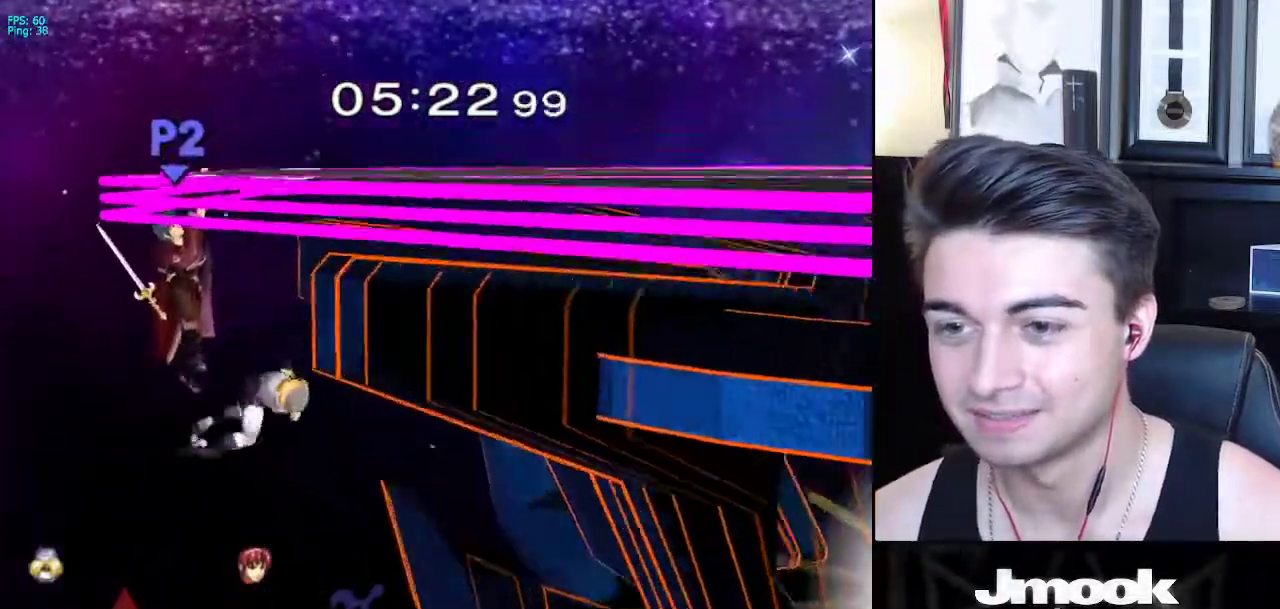
{"buttons": [], "left_stick": "up", "right_stick": "center", "events": [[333, "left_stick", "up"], [383, "B", "up"]]}
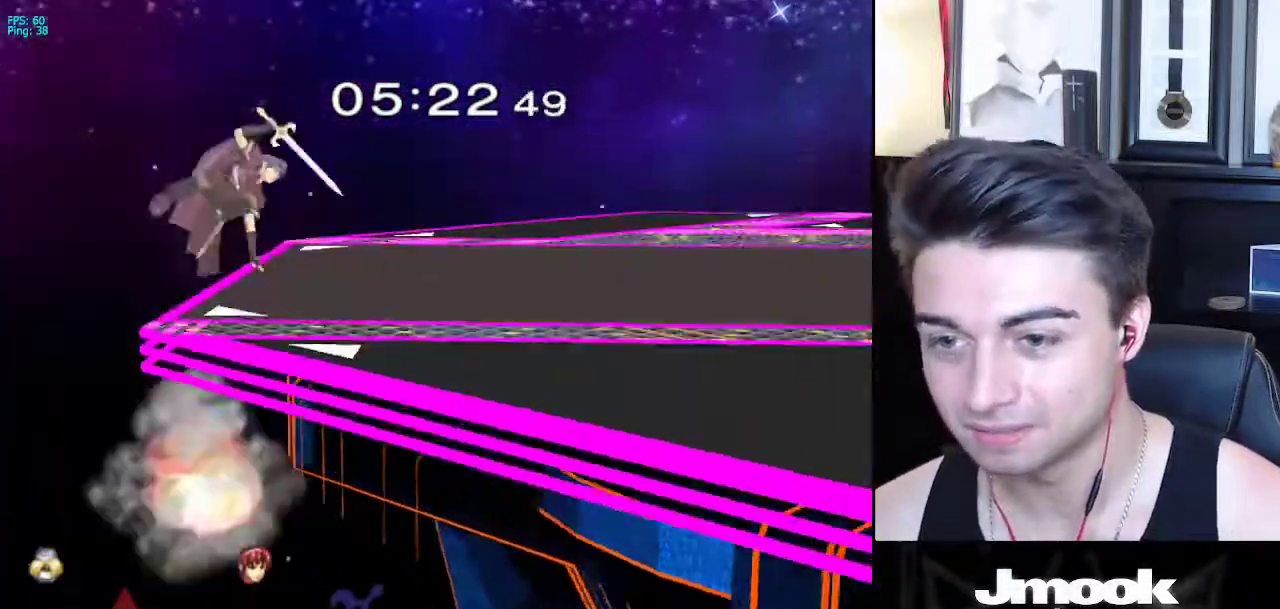
{"buttons": [], "left_stick": "down-right", "right_stick": "right", "events": [[83, "right_stick", "right"], [233, "left_stick", "up-right"], [500, "left_stick", "down-right"]]}
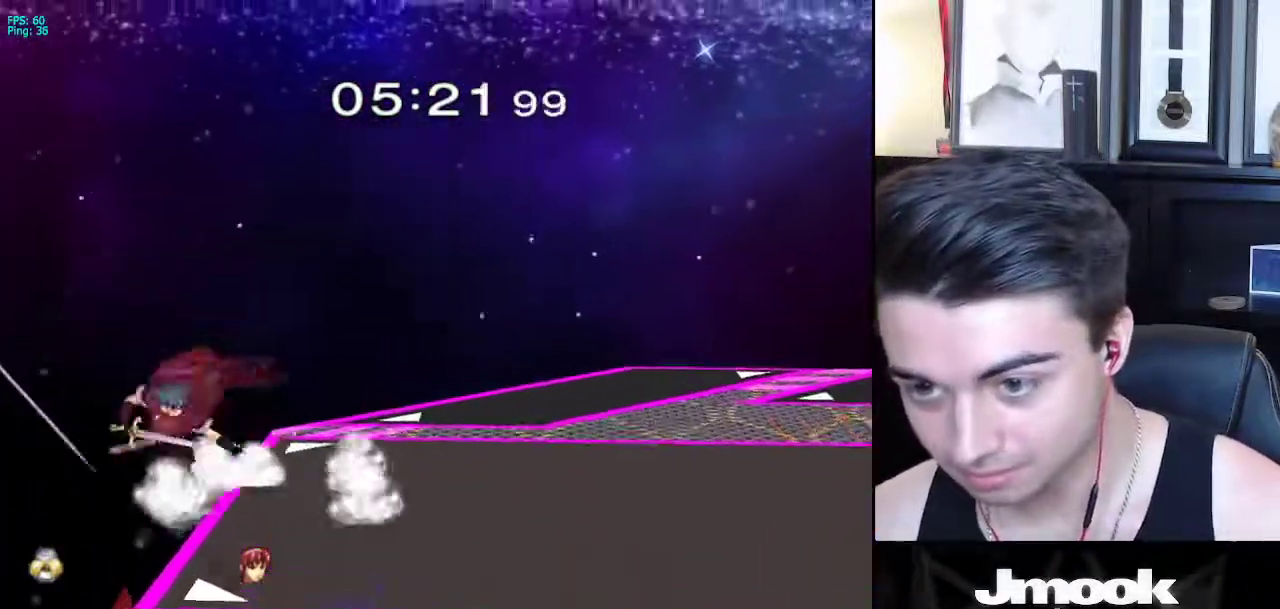
{"buttons": [], "left_stick": "right", "right_stick": "center", "events": [[50, "R1", "down"], [100, "left_stick", "up-right"], [350, "R1", "up"], [400, "left_stick", "right"], [417, "right_stick", "center"]]}
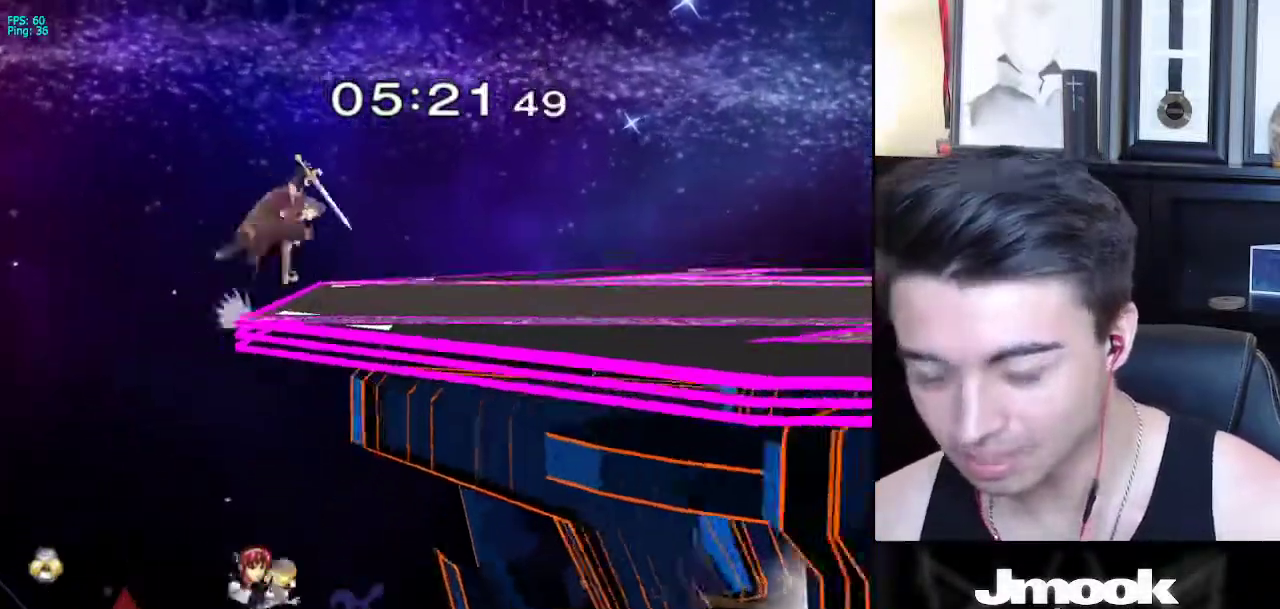
{"buttons": ["B"], "left_stick": "center", "right_stick": "center", "events": [[17, "A", "down"], [50, "R1", "down"], [117, "R1", "up"], [167, "A", "up"], [167, "X", "down"], [217, "A", "down"], [217, "X", "up"], [267, "A", "up"], [267, "B", "down"], [317, "A", "down"], [317, "B", "up"], [350, "A", "up"], [367, "X", "down"], [367, "left_stick", "center"], [400, "A", "down"], [400, "X", "up"], [467, "A", "up"], [467, "B", "down"]]}
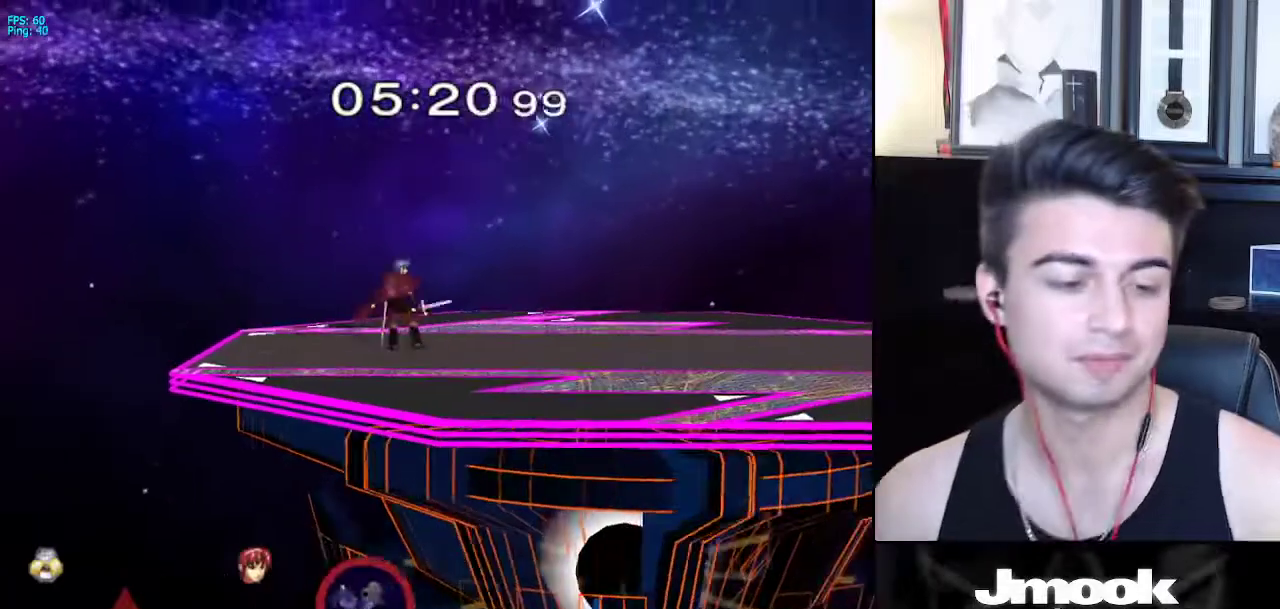
{"buttons": [], "left_stick": "center", "right_stick": "center", "events": [[183, "B", "up"]]}
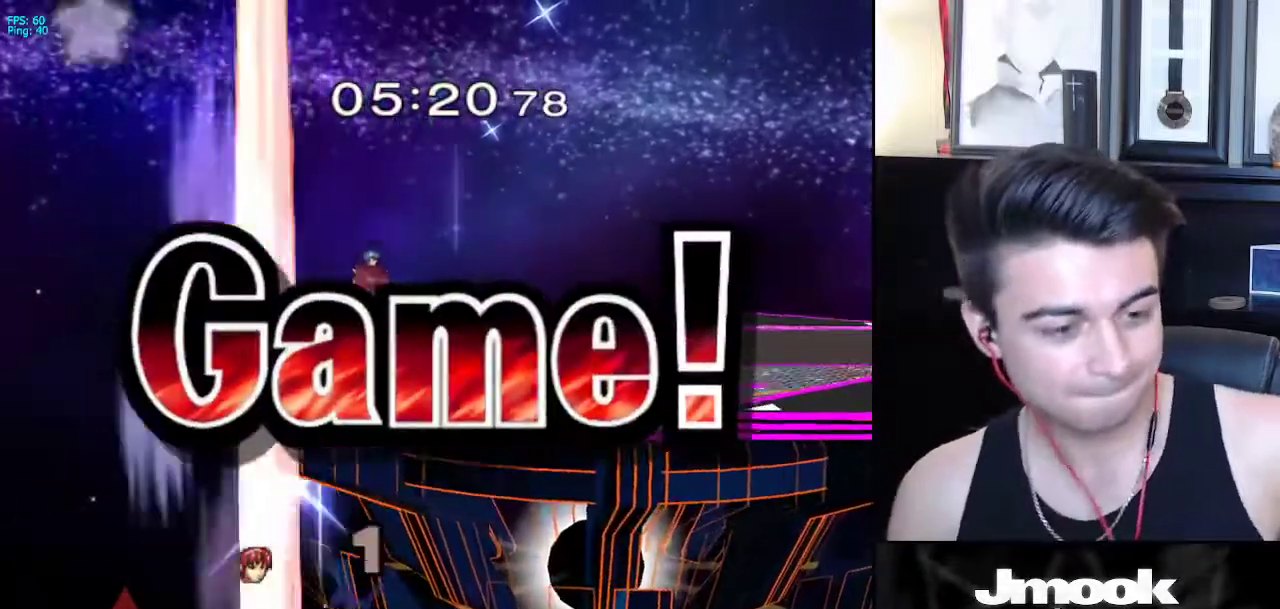
{"buttons": [], "left_stick": "center", "right_stick": "center", "events": []}
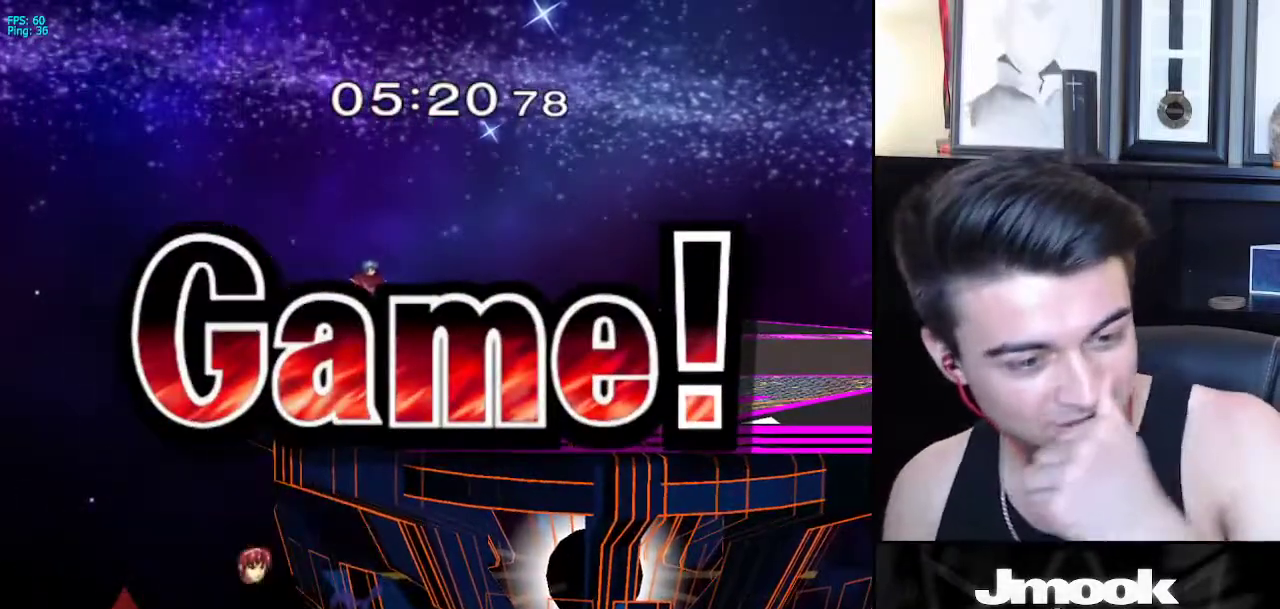
{"buttons": [], "left_stick": "center", "right_stick": "center", "events": []}
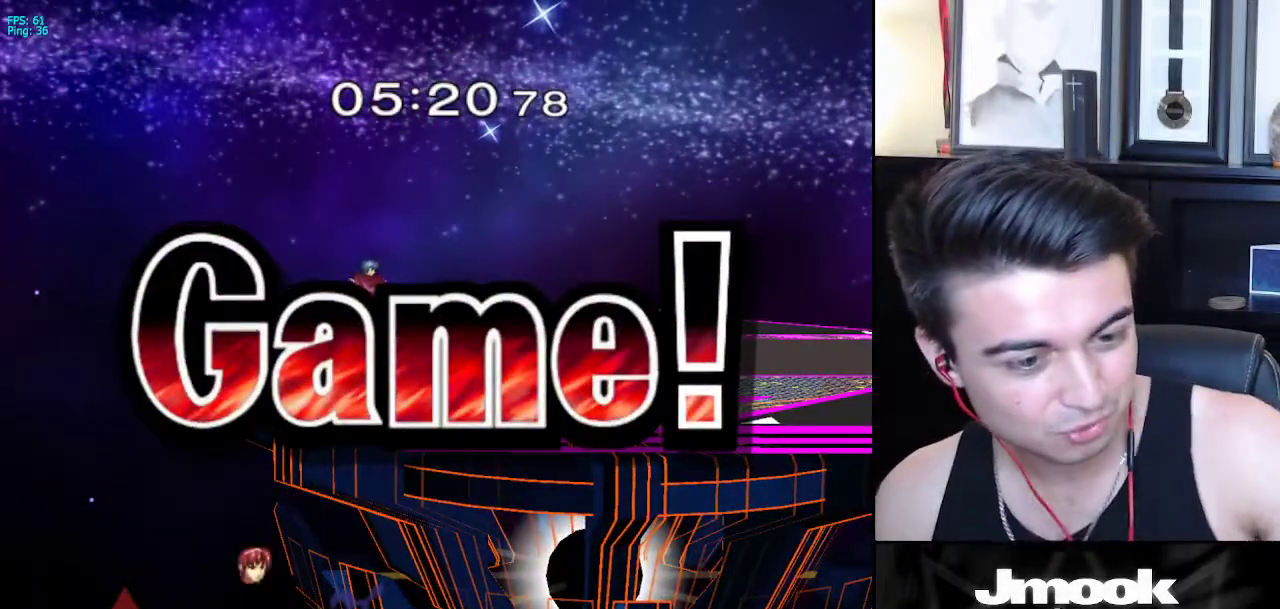
{"buttons": [], "left_stick": "center", "right_stick": "center", "events": []}
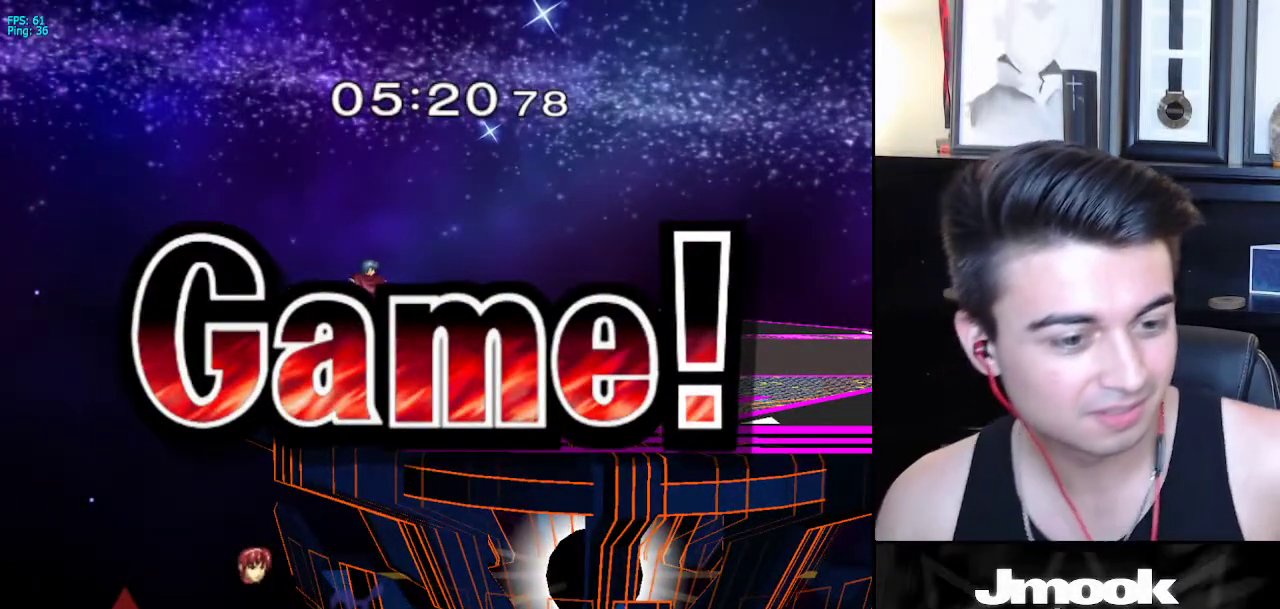
{"buttons": [], "left_stick": "center", "right_stick": "center", "events": []}
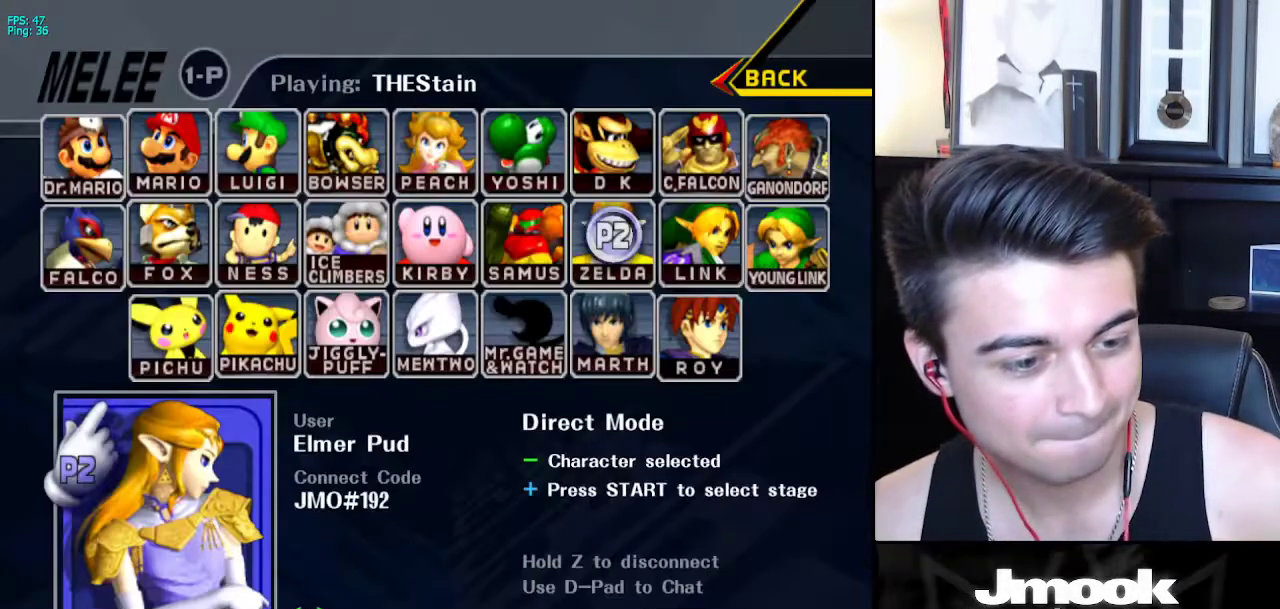
{"buttons": [], "left_stick": "center", "right_stick": "center", "events": []}
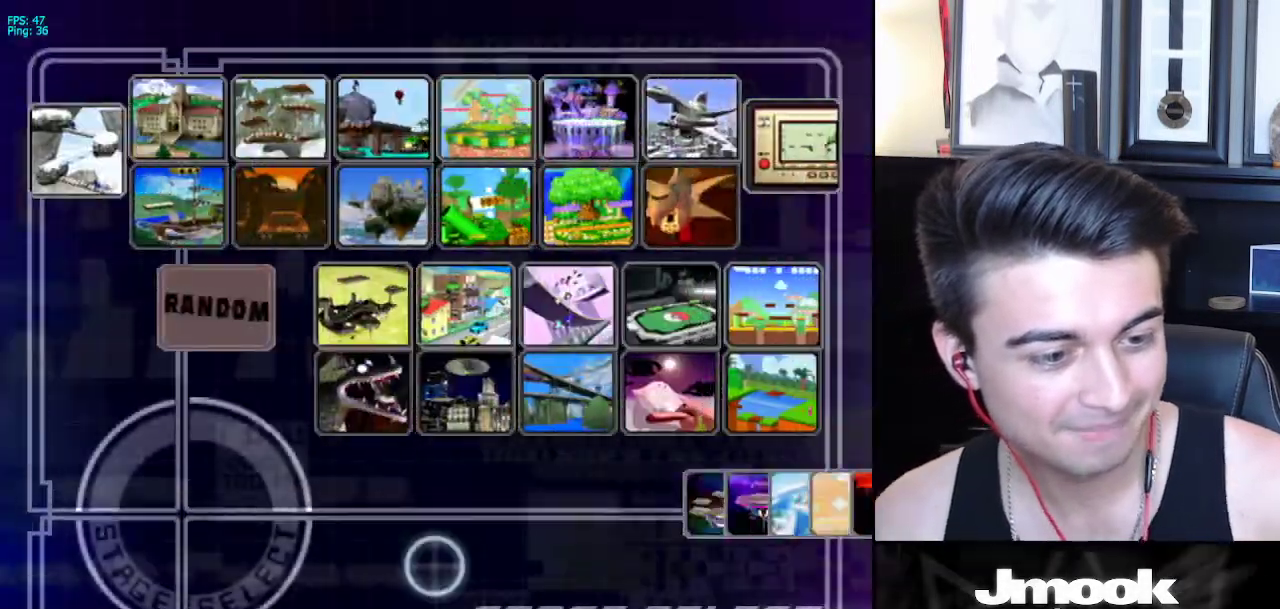
{"buttons": [], "left_stick": "center", "right_stick": "center", "events": []}
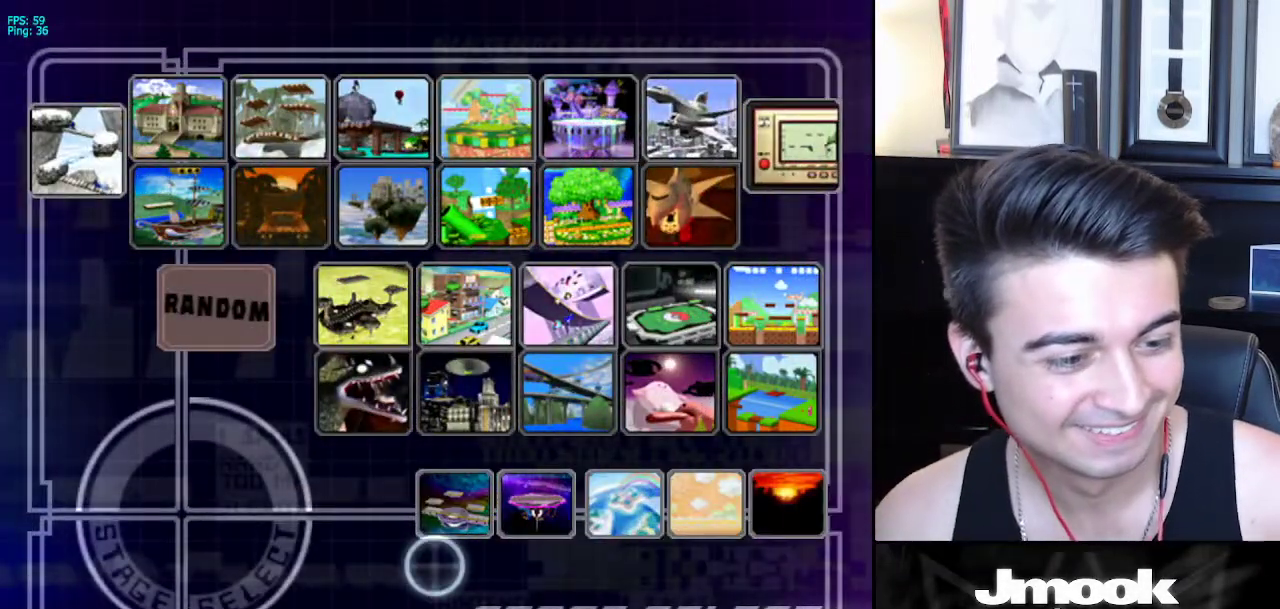
{"buttons": ["A"], "left_stick": "center", "right_stick": "center", "events": [[317, "A", "down"]]}
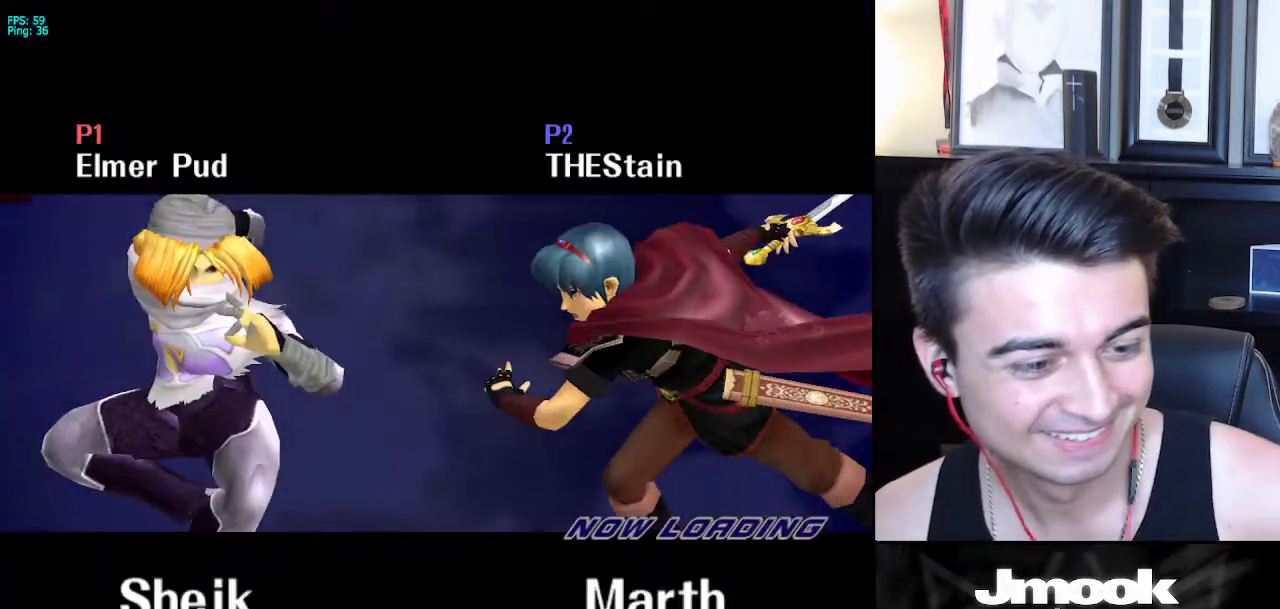
{"buttons": ["A"], "left_stick": "center", "right_stick": "center", "events": []}
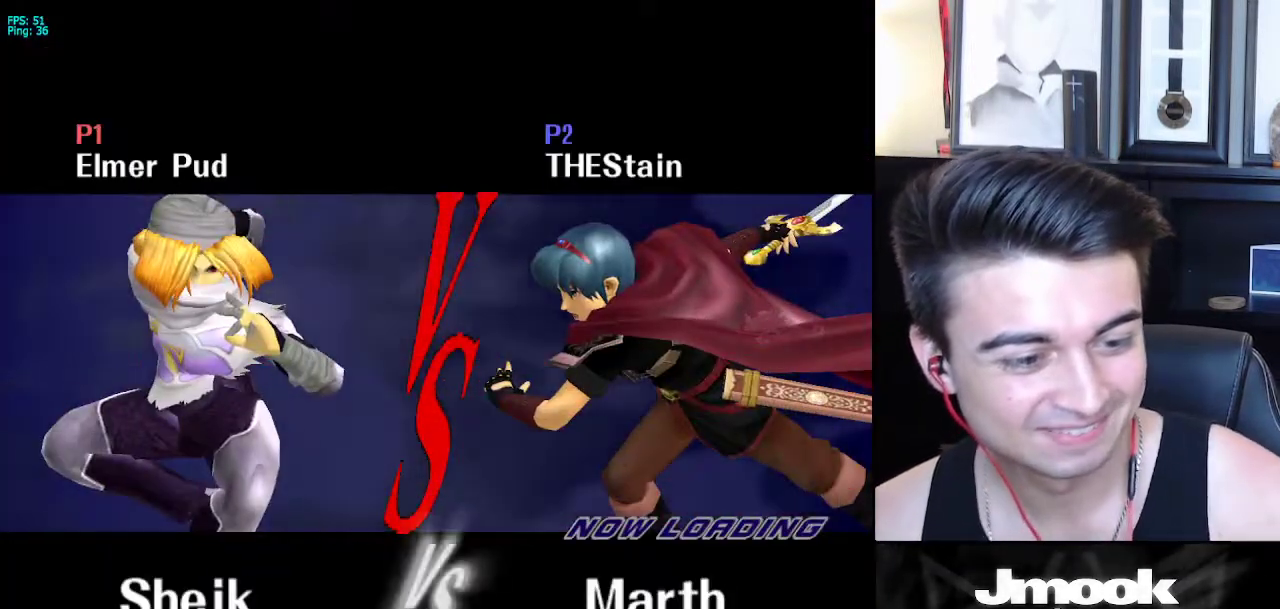
{"buttons": ["A"], "left_stick": "center", "right_stick": "center", "events": []}